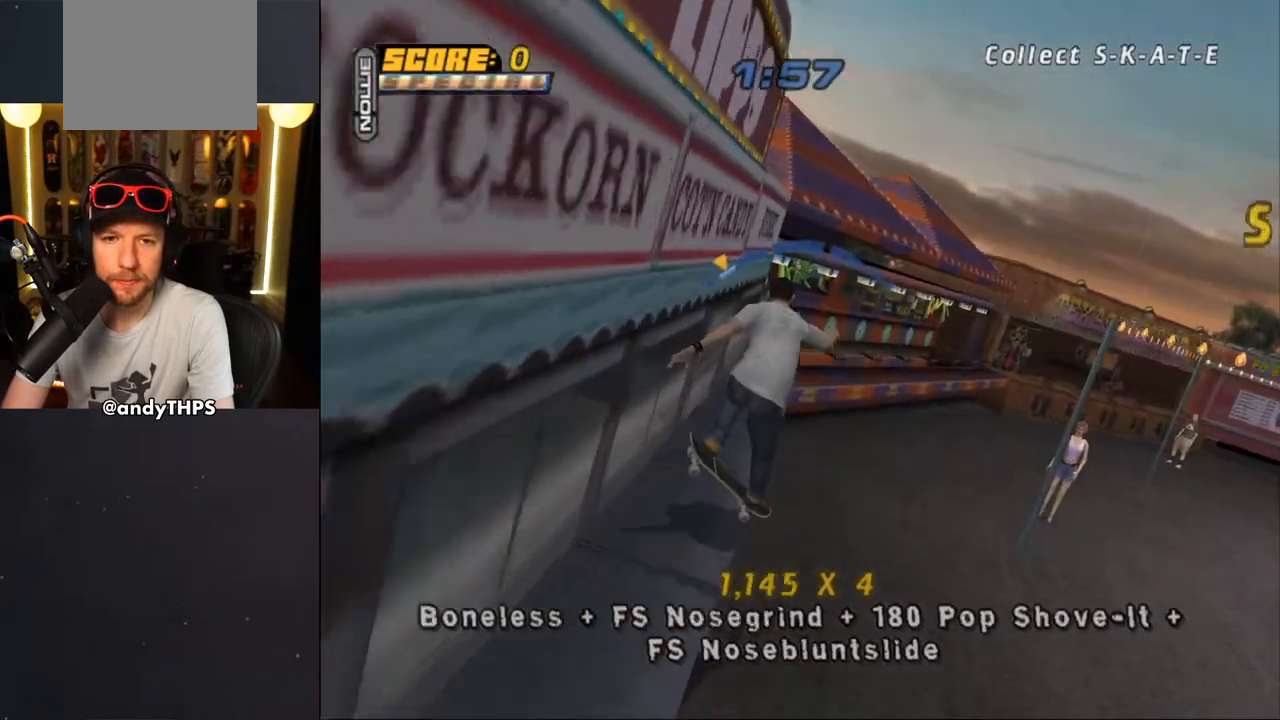
Gameplay with a controller (PlayStation layout); each line is a JSON object with the inputs held at the frame after it. "events" lists button and stick changes between this image and that frame as [ms after this image, input, new state], when the widget could be followed in between. Not read: L2 R2.
{"buttons": ["R1"], "left_stick": "center", "right_stick": "center", "events": [[183, "DPAD_LEFT", "down"], [217, "DPAD_UP", "down"], [250, "DPAD_UP", "up"], [283, "DPAD_LEFT", "up"], [383, "CROSS", "up"], [383, "DPAD_UP", "down"], [383, "SQUARE", "down"], [417, "R1", "down"], [483, "SQUARE", "up"], [500, "DPAD_UP", "up"]]}
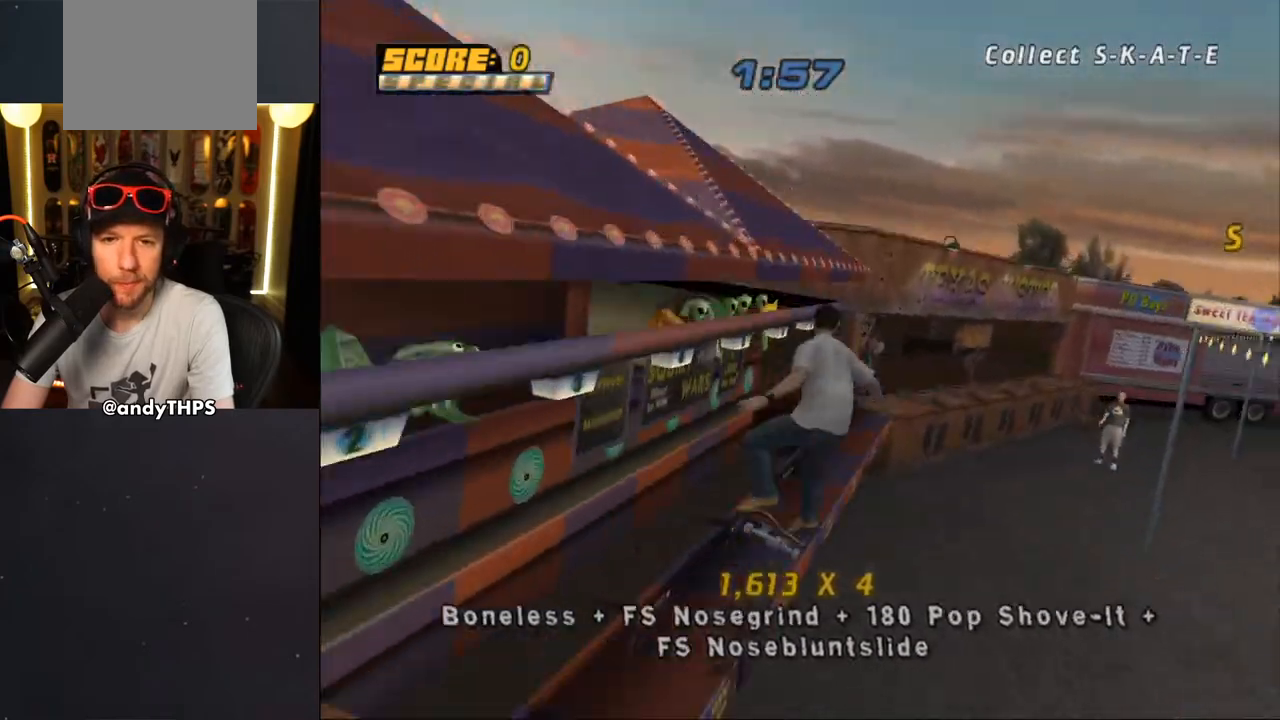
{"buttons": ["TRIANGLE", "DPAD_LEFT"], "left_stick": "center", "right_stick": "center", "events": [[100, "DPAD_UP", "down"], [233, "TRIANGLE", "down"], [400, "DPAD_UP", "up"], [417, "R1", "up"], [483, "DPAD_LEFT", "down"]]}
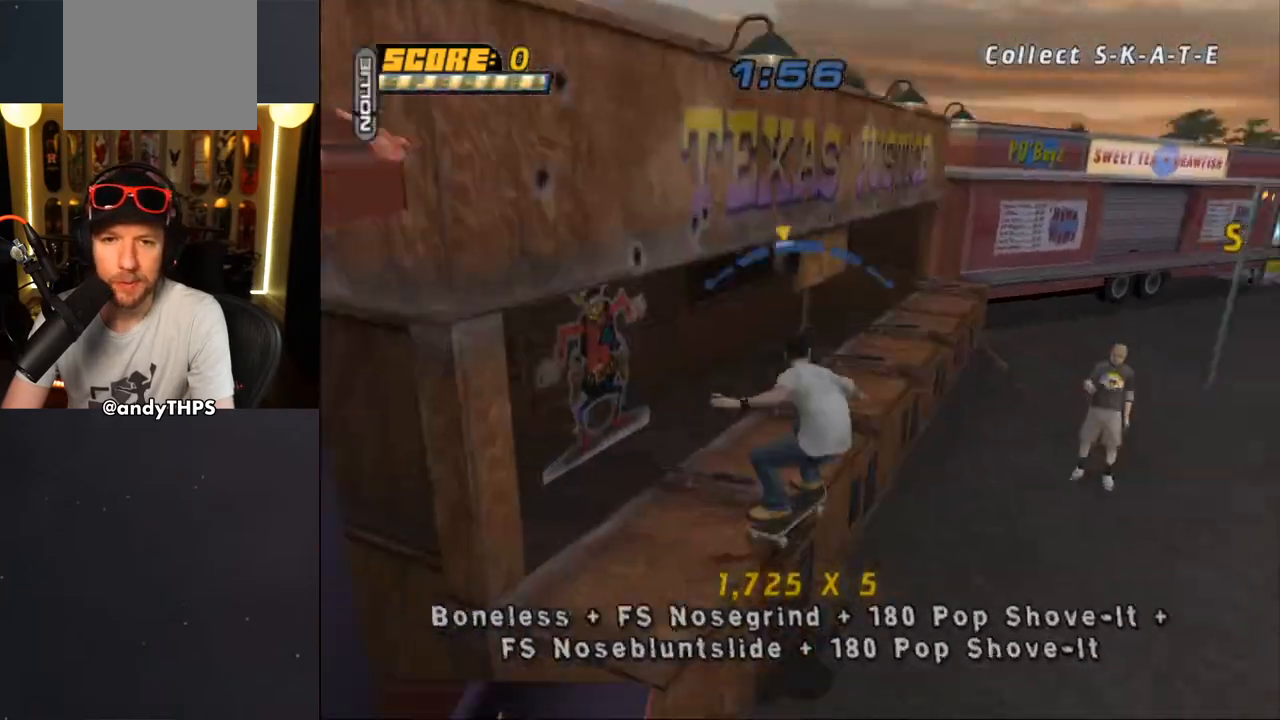
{"buttons": ["CROSS", "DPAD_UP", "DPAD_LEFT"], "left_stick": "center", "right_stick": "center", "events": [[167, "TRIANGLE", "up"], [200, "CROSS", "down"], [467, "DPAD_UP", "down"]]}
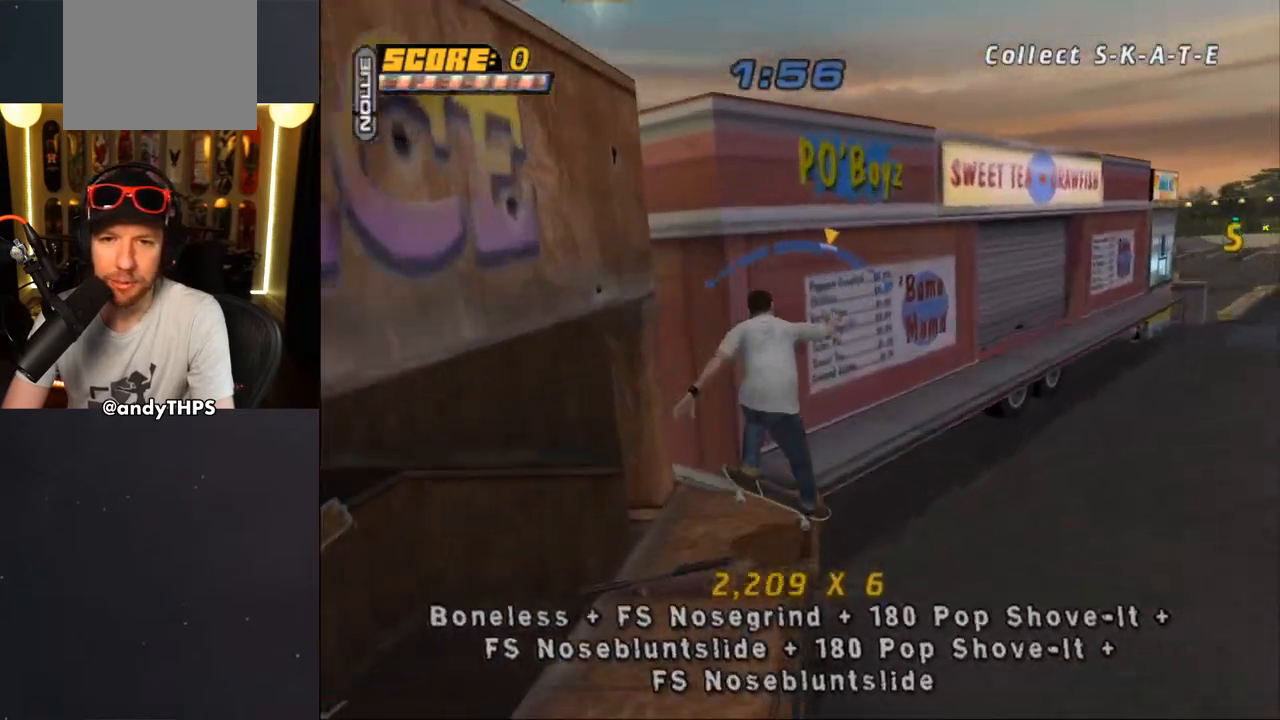
{"buttons": ["CROSS", "L1"], "left_stick": "center", "right_stick": "center"}
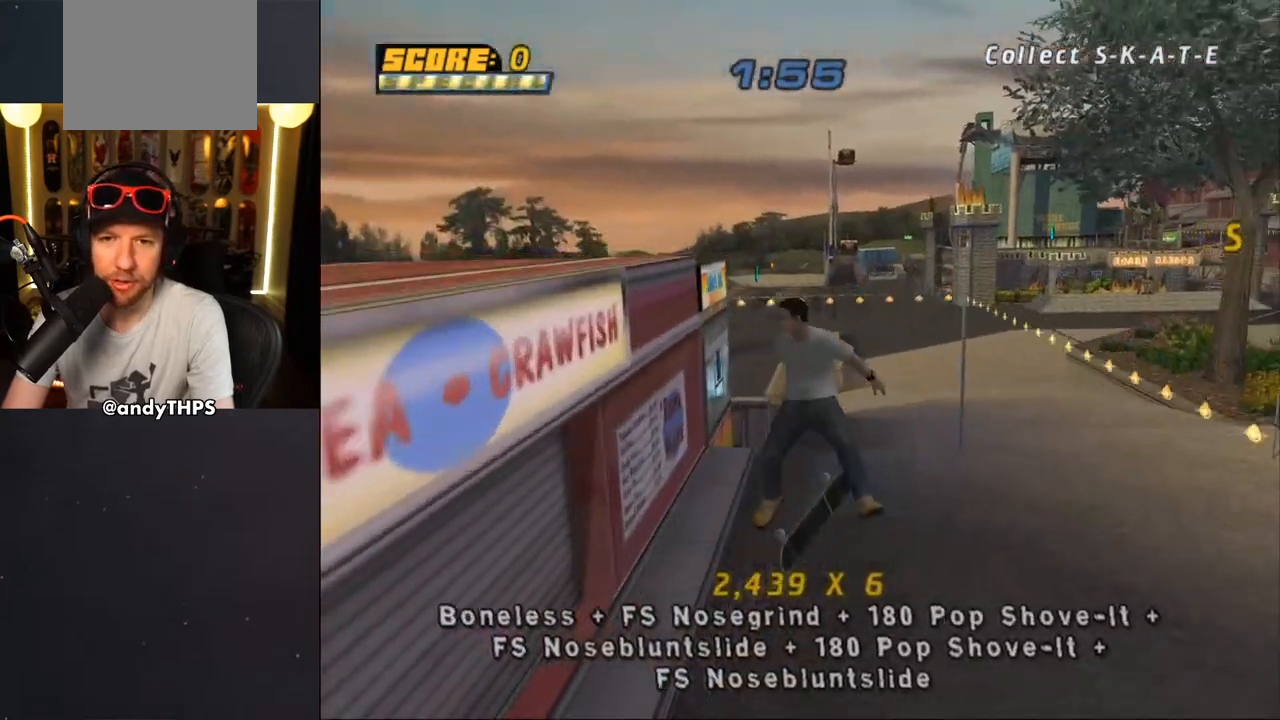
{"buttons": ["CROSS"], "left_stick": "center", "right_stick": "center", "events": [[33, "DPAD_UP", "down"], [217, "DPAD_DOWN", "down"], [217, "DPAD_UP", "up"], [233, "L1", "up"], [283, "DPAD_DOWN", "up"], [367, "DPAD_UP", "down"], [500, "DPAD_UP", "up"]]}
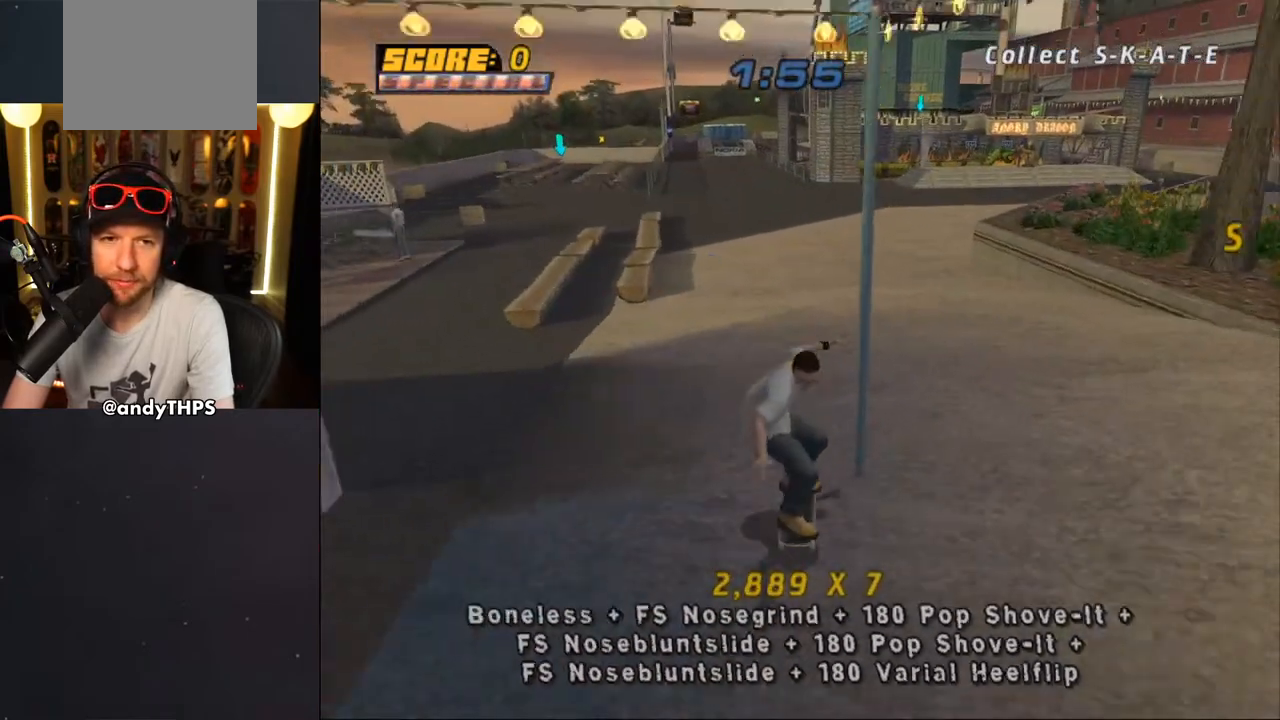
{"buttons": ["CROSS", "DPAD_UP", "DPAD_RIGHT"], "left_stick": "center", "right_stick": "center", "events": [[50, "DPAD_DOWN", "down"], [50, "DPAD_LEFT", "down"], [167, "DPAD_DOWN", "up"], [233, "DPAD_LEFT", "up"], [383, "DPAD_RIGHT", "down"], [383, "DPAD_UP", "down"]]}
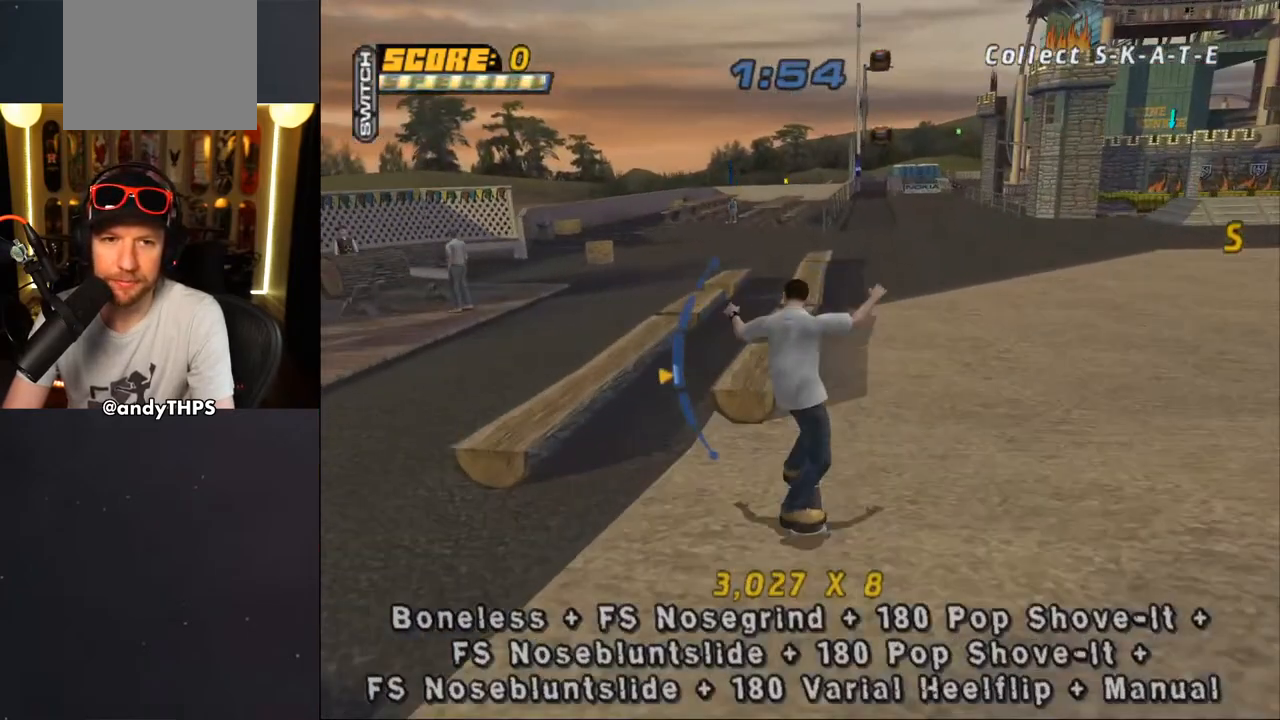
{"buttons": ["L1", "DPAD_UP", "DPAD_LEFT"], "left_stick": "center", "right_stick": "center", "events": [[33, "CROSS", "up"], [33, "DPAD_RIGHT", "up"], [67, "TRIANGLE", "down"], [100, "DPAD_UP", "up"], [383, "CROSS", "down"], [383, "DPAD_LEFT", "down"], [383, "DPAD_UP", "down"], [383, "TRIANGLE", "up"], [417, "L1", "down"], [500, "CROSS", "up"]]}
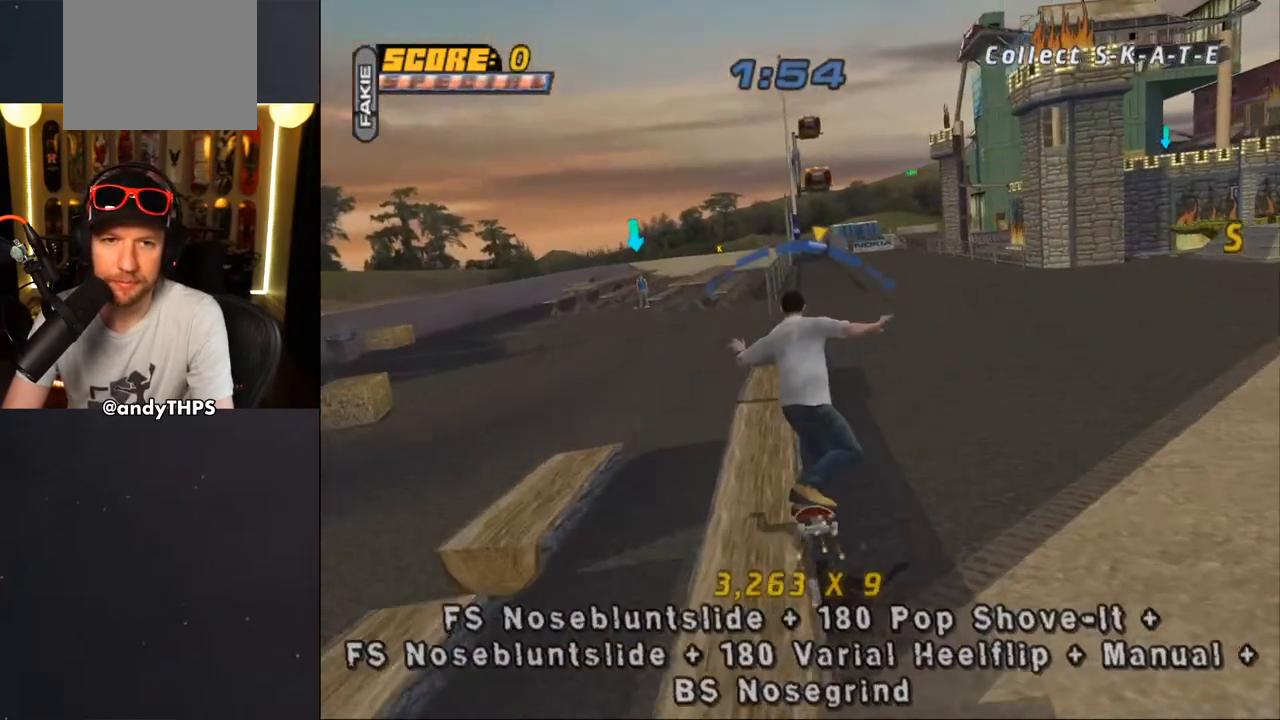
{"buttons": ["CROSS", "L1"], "left_stick": "center", "right_stick": "center", "events": [[133, "CROSS", "down"], [217, "CROSS", "up"], [267, "CROSS", "down"], [267, "DPAD_LEFT", "up"], [300, "DPAD_UP", "up"], [383, "DPAD_DOWN", "down"], [450, "DPAD_RIGHT", "down"], [500, "DPAD_DOWN", "up"], [500, "DPAD_RIGHT", "up"]]}
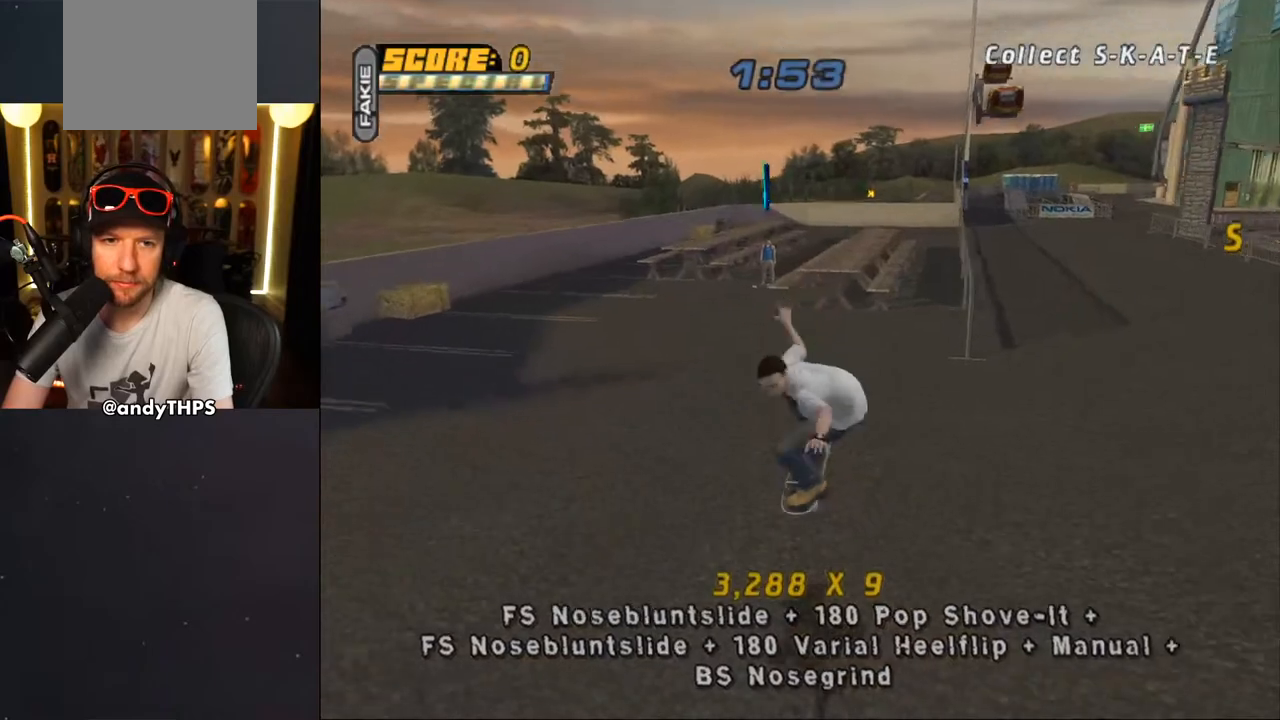
{"buttons": ["TRIANGLE"], "left_stick": "center", "right_stick": "center", "events": [[17, "DPAD_UP", "down"], [17, "L1", "up"], [133, "DPAD_UP", "up"], [350, "DPAD_RIGHT", "down"], [367, "DPAD_DOWN", "down"], [483, "CROSS", "up"], [483, "DPAD_DOWN", "up"], [483, "TRIANGLE", "down"], [500, "DPAD_RIGHT", "up"]]}
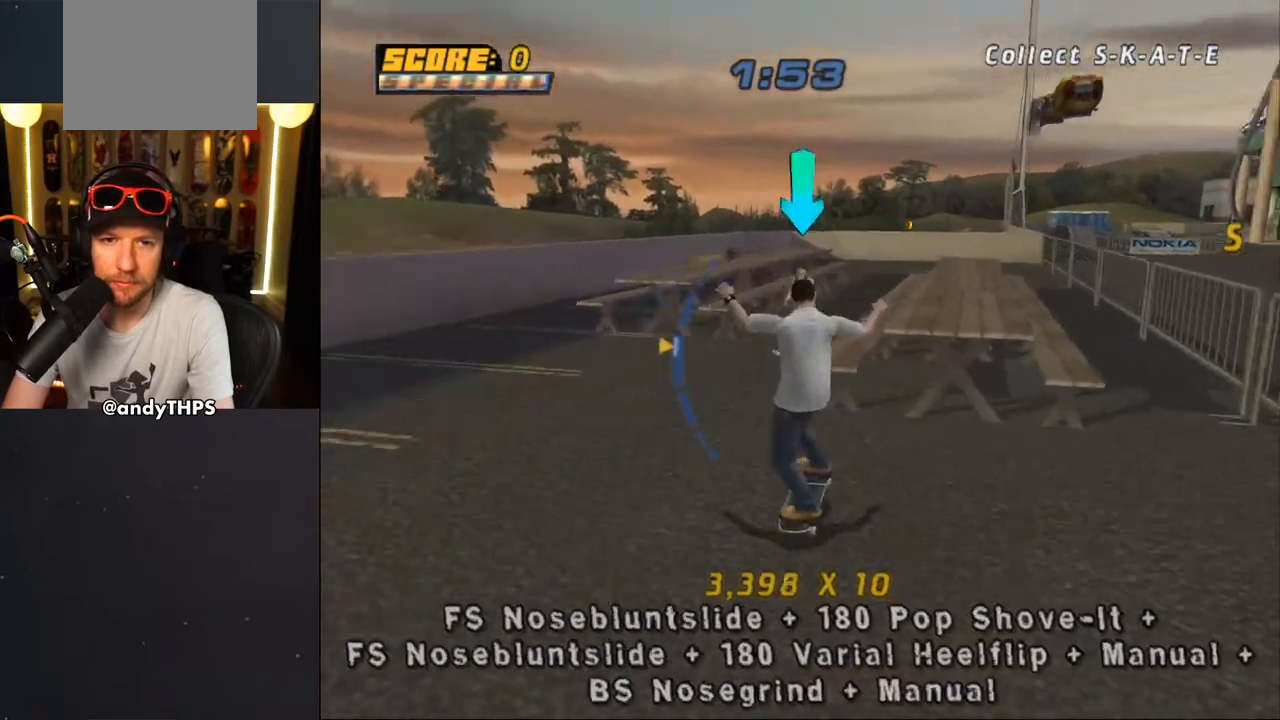
{"buttons": ["CROSS", "L1"], "left_stick": "center", "right_stick": "center", "events": [[183, "DPAD_RIGHT", "down"], [233, "CROSS", "down"], [233, "TRIANGLE", "up"], [267, "DPAD_DOWN", "down"], [267, "L1", "down"], [283, "CROSS", "up"], [350, "CROSS", "down"], [417, "DPAD_DOWN", "up"], [500, "DPAD_RIGHT", "up"]]}
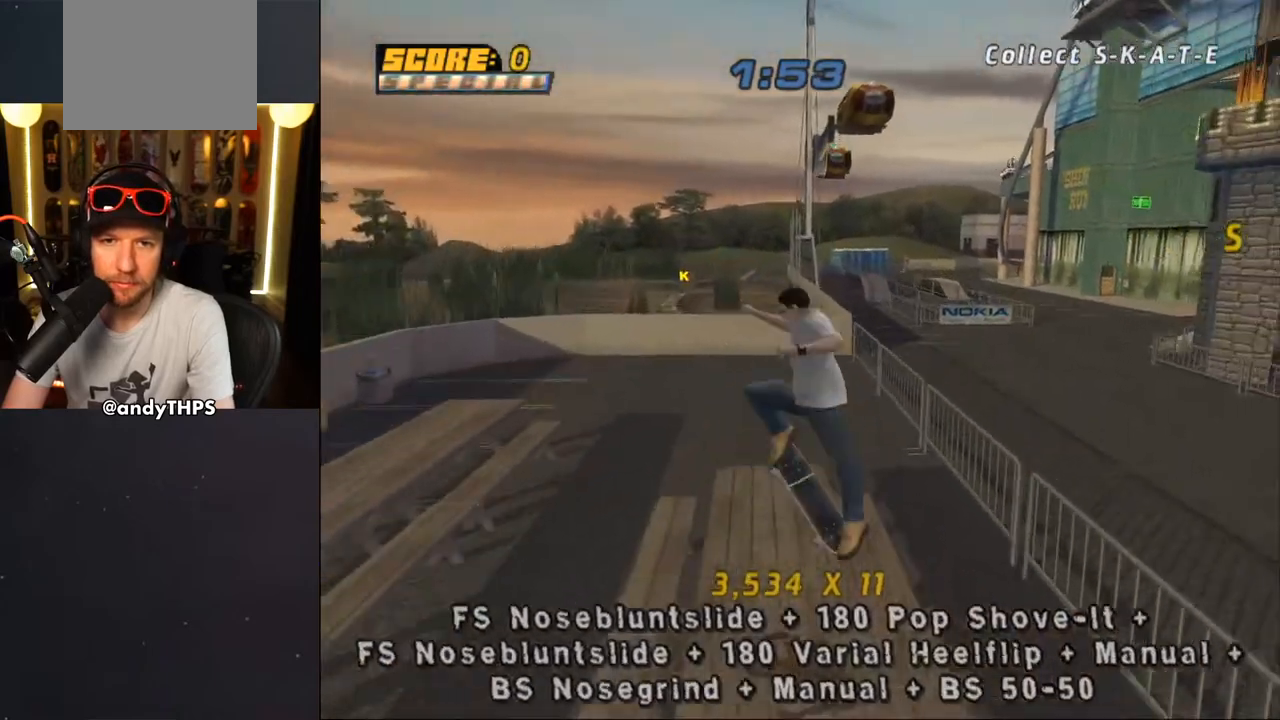
{"buttons": ["DPAD_RIGHT"], "left_stick": "center", "right_stick": "center", "events": [[17, "L1", "up"], [117, "R1", "down"], [183, "DPAD_DOWN", "down"], [233, "R1", "up"], [283, "DPAD_DOWN", "up"], [333, "DPAD_UP", "down"], [433, "DPAD_RIGHT", "down"], [433, "DPAD_UP", "up"], [500, "CROSS", "up"]]}
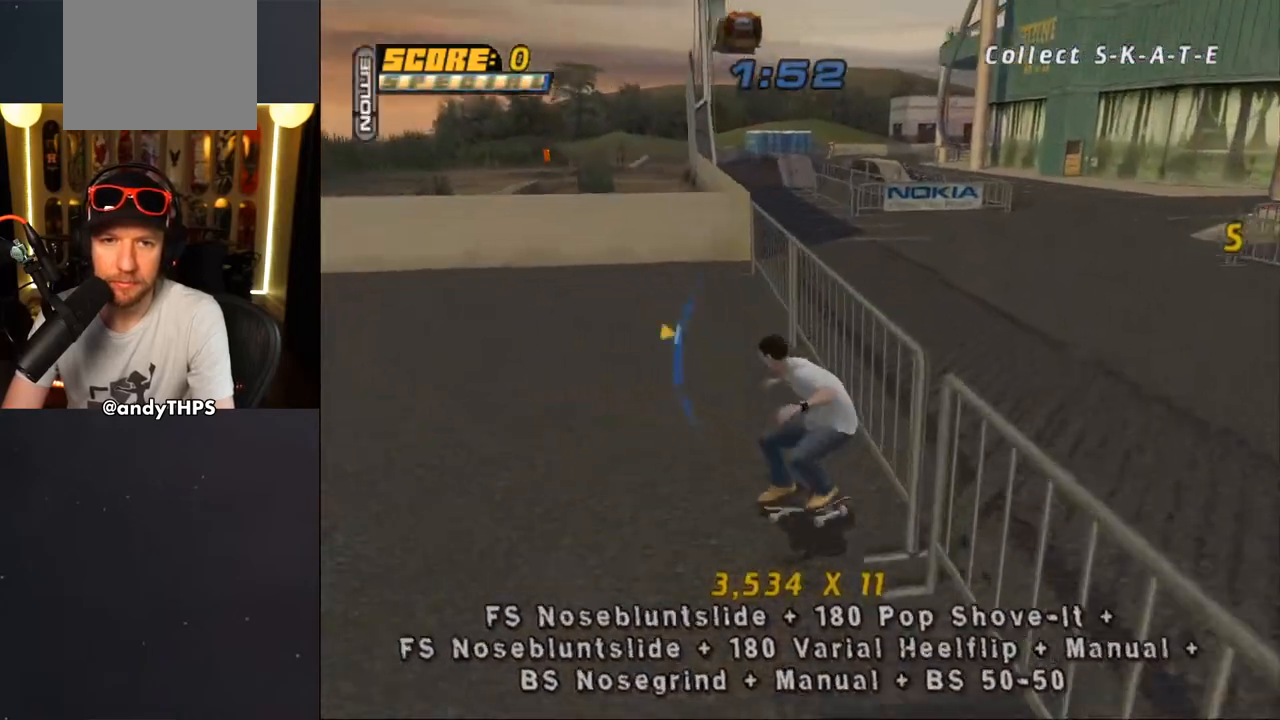
{"buttons": ["CROSS", "L1"], "left_stick": "center", "right_stick": "center", "events": [[17, "TRIANGLE", "down"], [133, "DPAD_RIGHT", "up"], [283, "CROSS", "down"], [400, "DPAD_DOWN", "down"], [417, "TRIANGLE", "up"], [483, "L1", "down"], [500, "DPAD_DOWN", "up"]]}
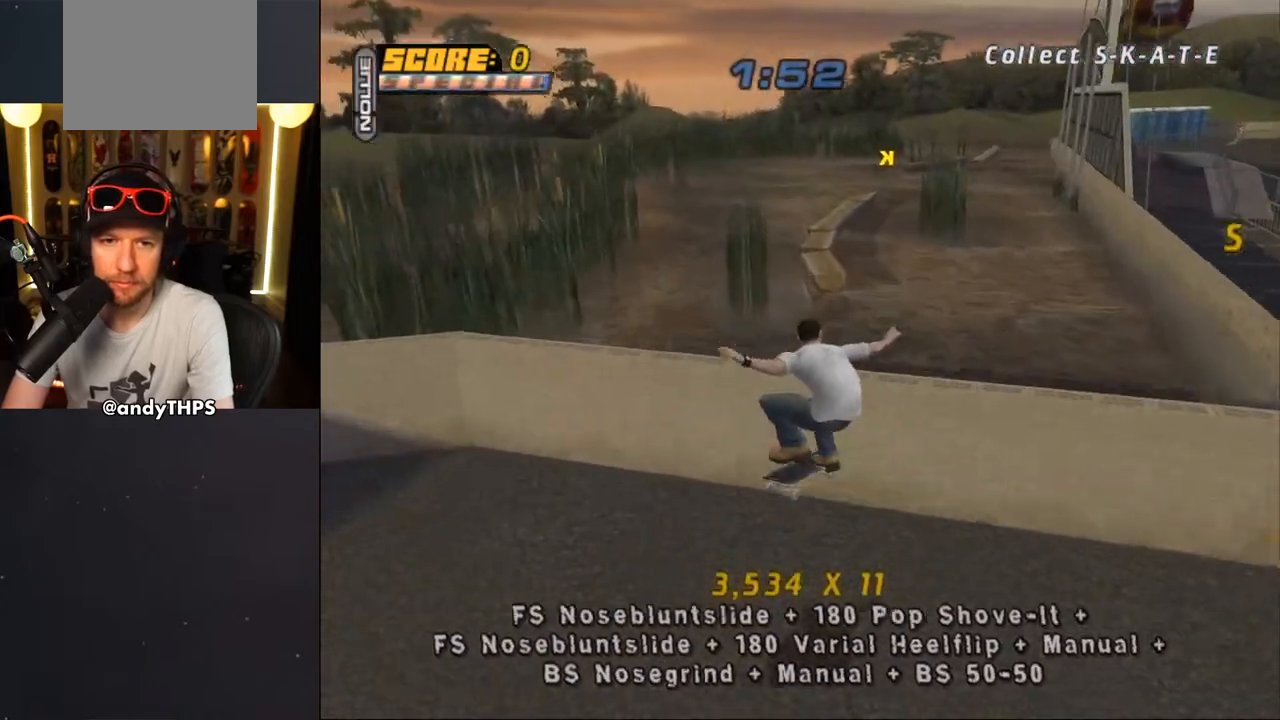
{"buttons": ["CROSS", "DPAD_DOWN"], "left_stick": "center", "right_stick": "center", "events": [[33, "DPAD_UP", "down"], [67, "DPAD_UP", "up"], [67, "L1", "up"], [467, "DPAD_DOWN", "down"]]}
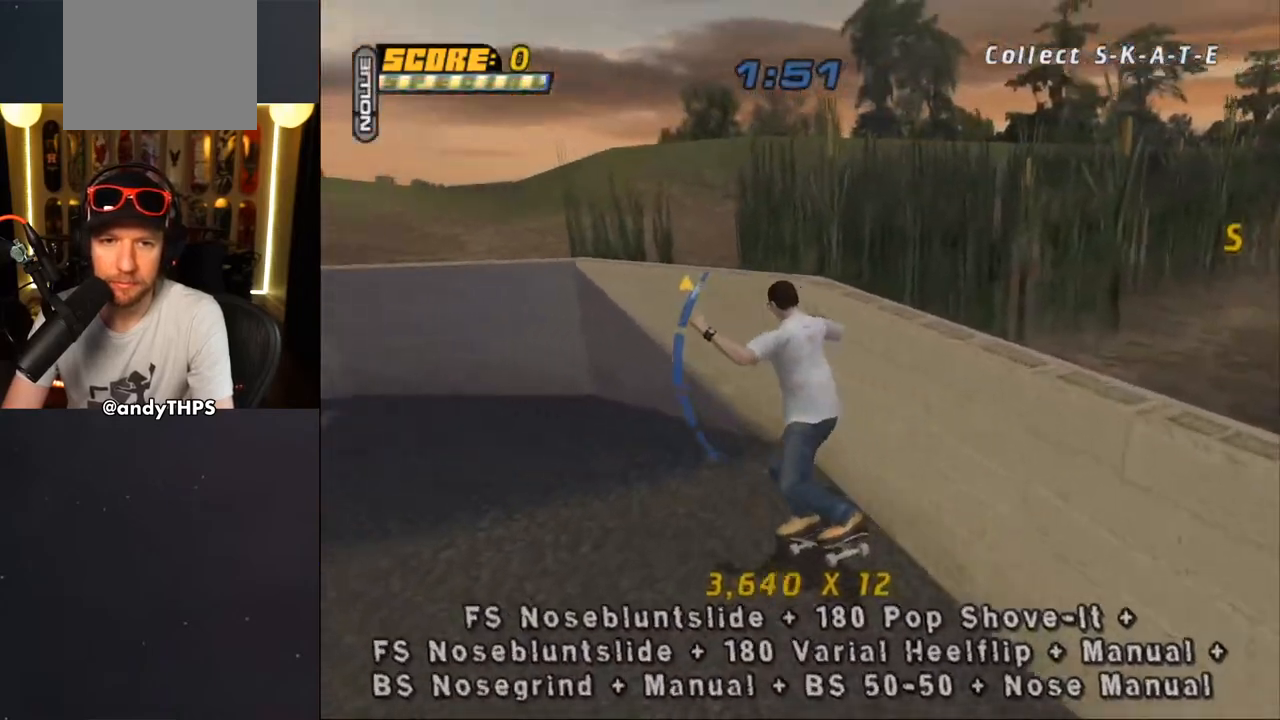
{"buttons": ["CROSS", "DPAD_DOWN"], "left_stick": "center", "right_stick": "center", "events": [[33, "DPAD_DOWN", "up"], [67, "DPAD_LEFT", "down"], [67, "L1", "down"], [83, "DPAD_DOWN", "down"], [317, "L1", "up"], [467, "DPAD_LEFT", "up"]]}
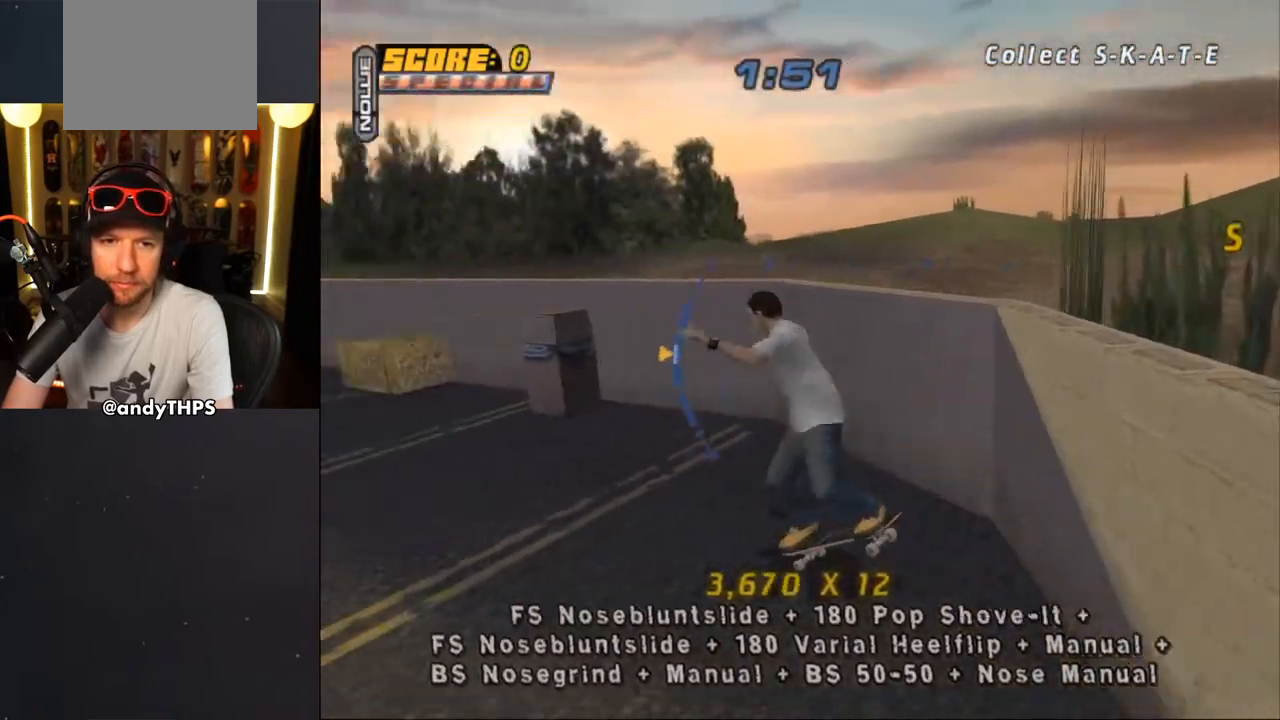
{"buttons": ["CROSS", "L1", "R1", "DPAD_DOWN"], "left_stick": "center", "right_stick": "center", "events": [[300, "L1", "down"], [367, "DPAD_DOWN", "up"], [433, "DPAD_DOWN", "down"], [433, "R1", "down"]]}
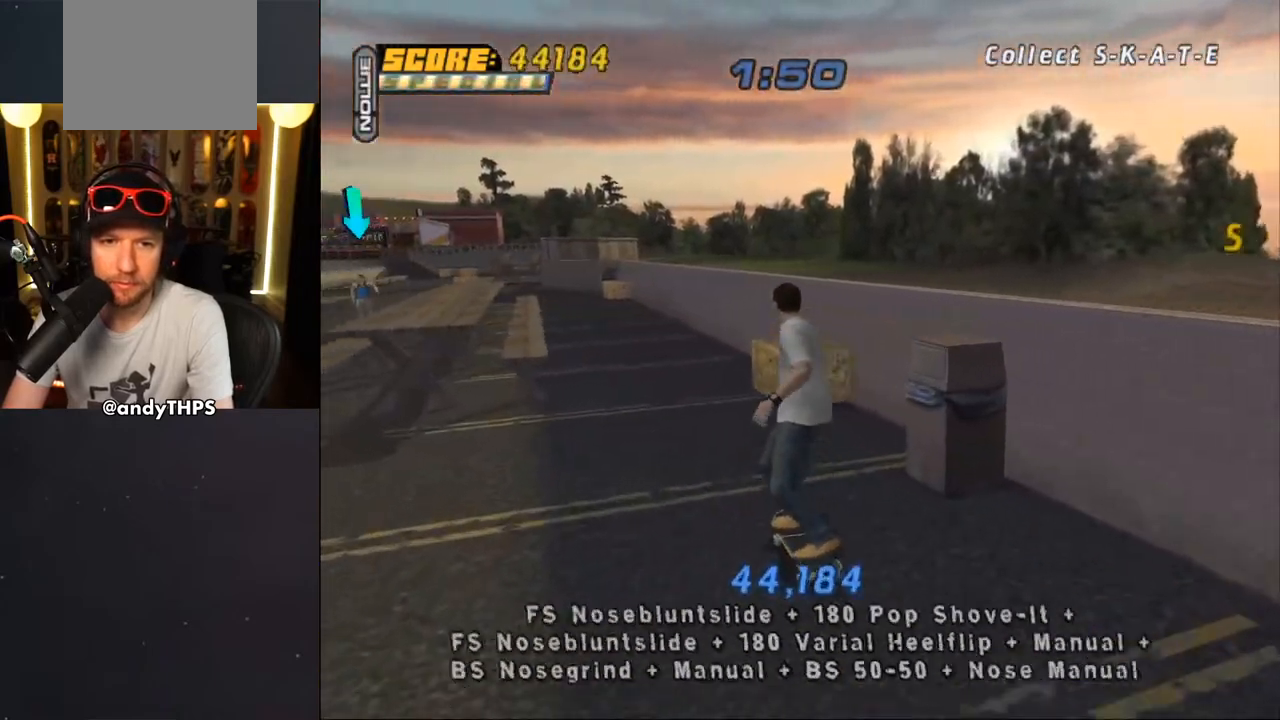
{"buttons": ["CROSS", "L1", "R1", "DPAD_DOWN"], "left_stick": "center", "right_stick": "center", "events": [[33, "DPAD_DOWN", "up"], [33, "L1", "up"], [50, "R1", "up"], [333, "DPAD_DOWN", "down"], [417, "L1", "down"], [433, "R1", "down"]]}
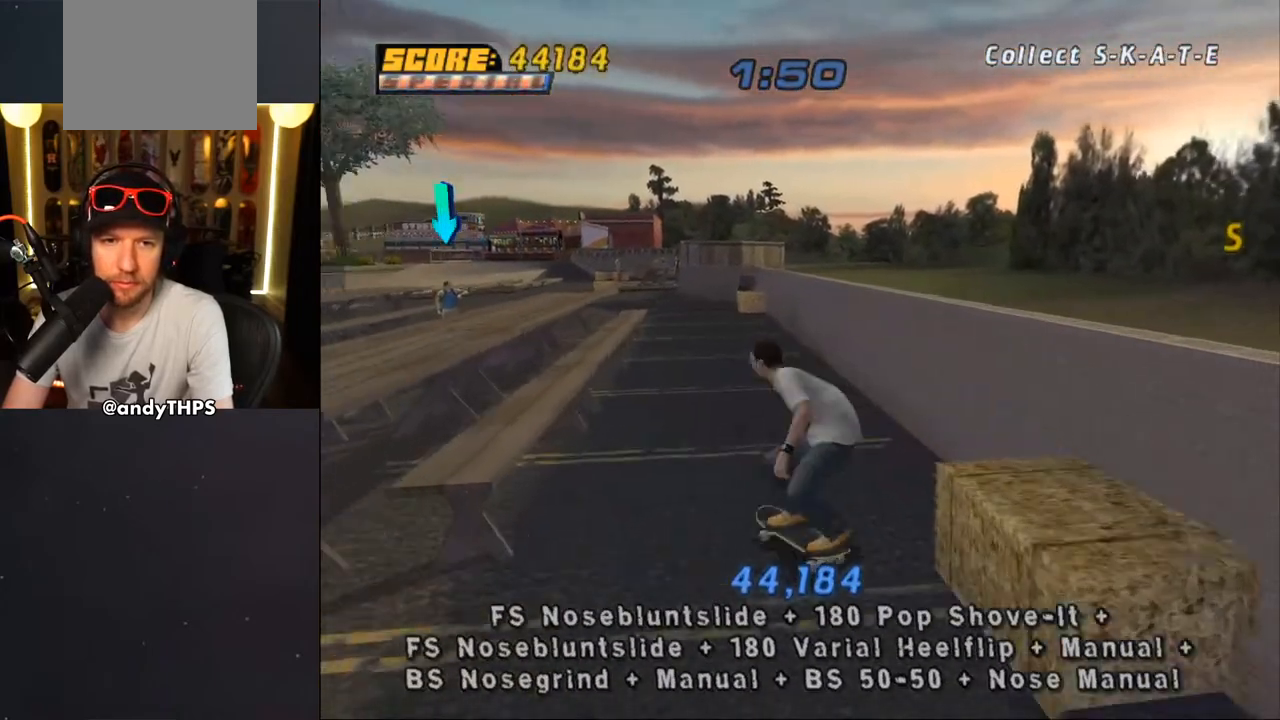
{"buttons": ["CROSS", "DPAD_DOWN", "DPAD_RIGHT"], "left_stick": "center", "right_stick": "center", "events": [[50, "L1", "up"], [67, "DPAD_DOWN", "up"], [67, "R1", "up"], [233, "DPAD_DOWN", "down"], [333, "DPAD_DOWN", "up"], [400, "DPAD_RIGHT", "down"], [450, "DPAD_DOWN", "down"]]}
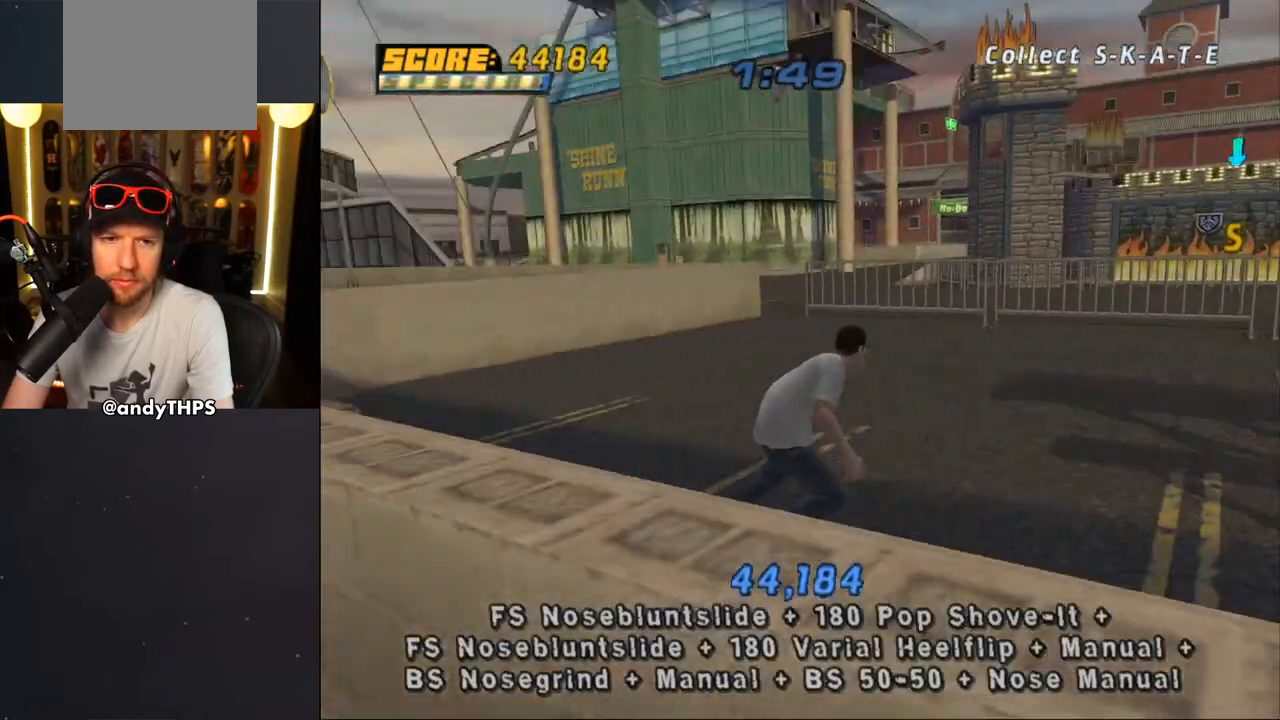
{"buttons": ["CROSS"], "left_stick": "center", "right_stick": "center", "events": [[67, "DPAD_DOWN", "up"], [167, "DPAD_RIGHT", "up"], [283, "DPAD_UP", "down"], [350, "DPAD_UP", "up"], [367, "CROSS", "up"], [400, "DPAD_UP", "down"], [433, "CROSS", "down"], [483, "DPAD_UP", "up"]]}
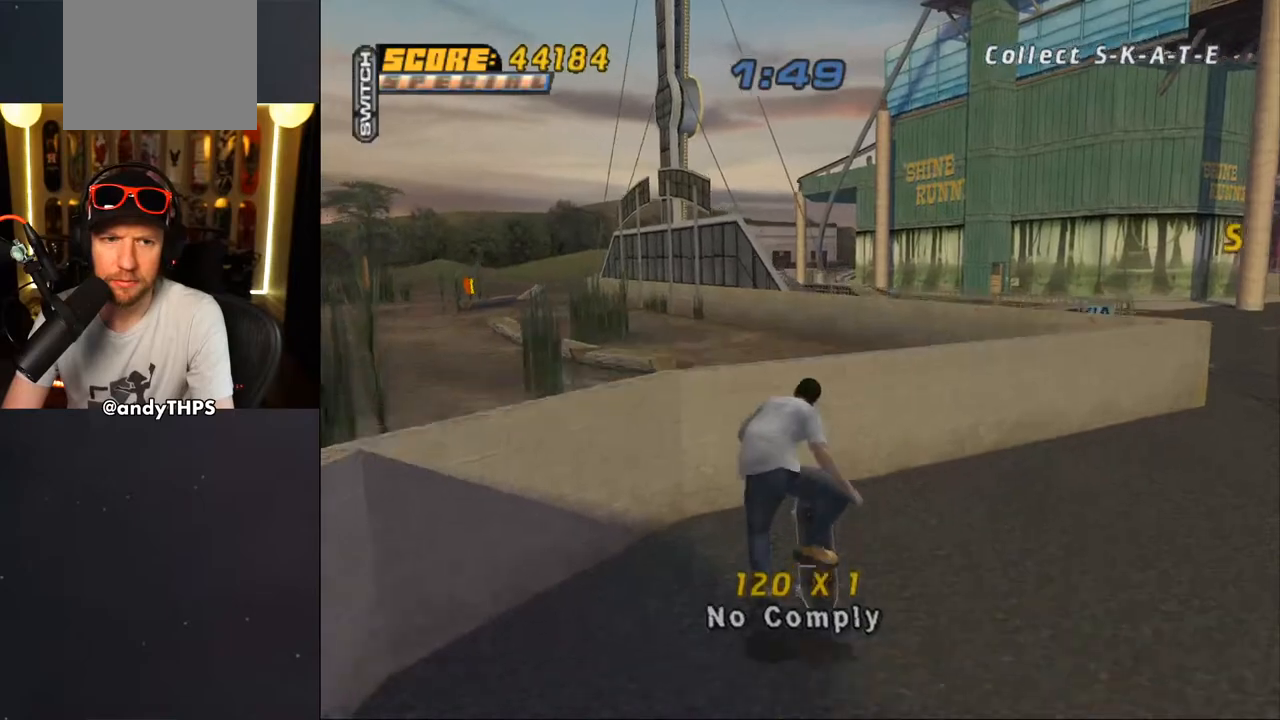
{"buttons": ["CROSS"], "left_stick": "center", "right_stick": "center", "events": []}
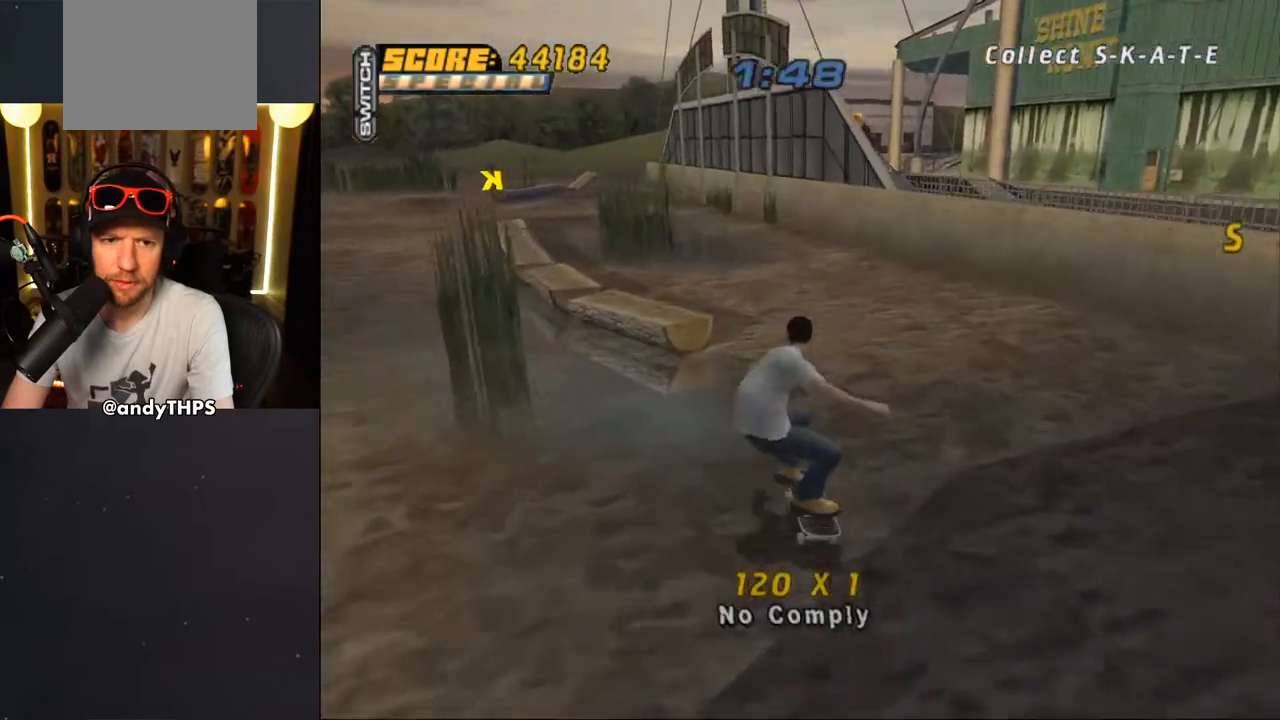
{"buttons": ["TRIANGLE"], "left_stick": "center", "right_stick": "center", "events": [[133, "DPAD_LEFT", "down"], [167, "DPAD_DOWN", "down"], [350, "DPAD_DOWN", "up"], [367, "CROSS", "up"], [383, "TRIANGLE", "down"], [433, "DPAD_LEFT", "up"]]}
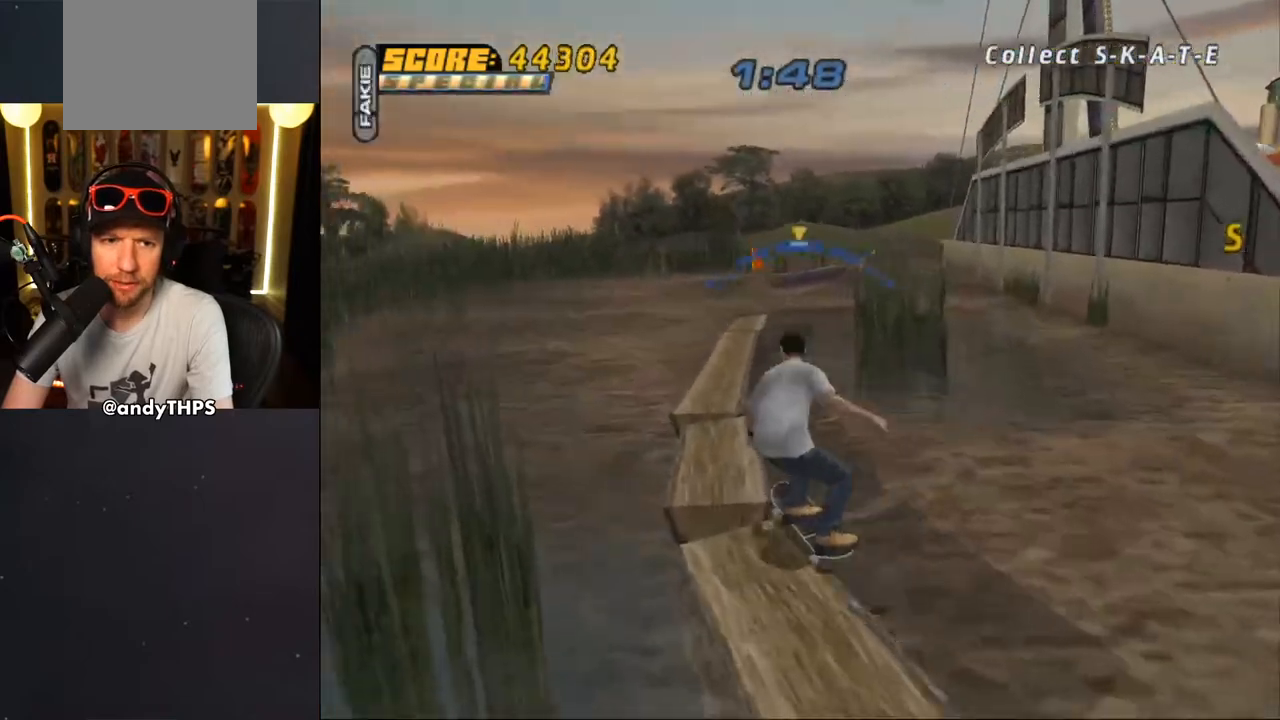
{"buttons": ["CROSS"], "left_stick": "center", "right_stick": "center", "events": [[200, "TRIANGLE", "up"], [233, "CROSS", "down"], [367, "DPAD_RIGHT", "down"], [433, "DPAD_RIGHT", "up"]]}
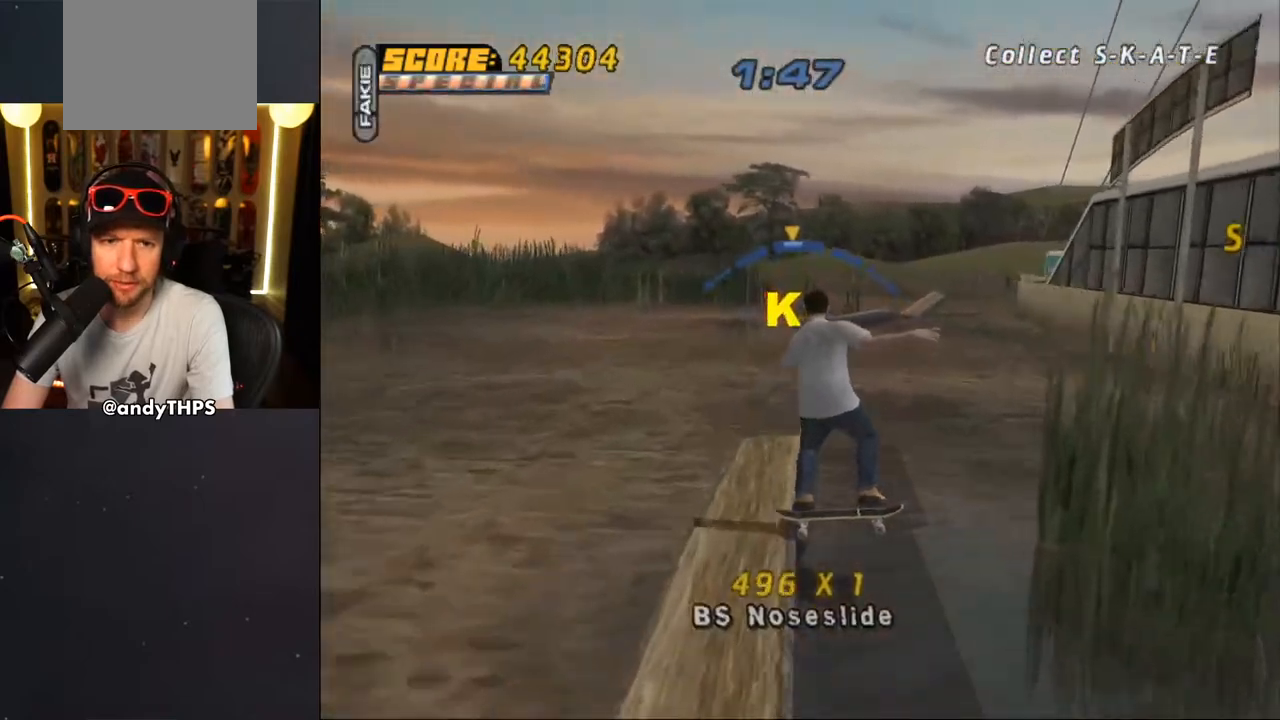
{"buttons": ["CROSS", "L1"], "left_stick": "center", "right_stick": "center", "events": [[200, "CROSS", "up"], [233, "L1", "down"], [267, "CROSS", "down"]]}
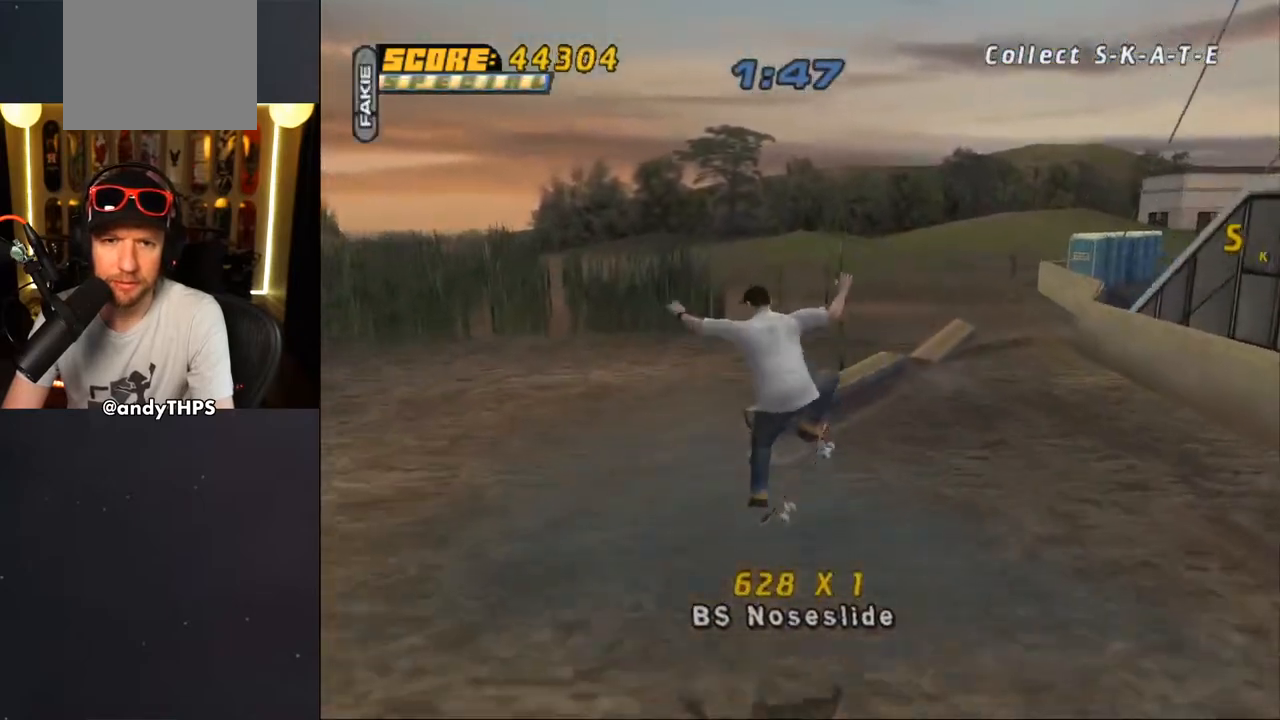
{"buttons": ["TRIANGLE", "DPAD_UP"], "left_stick": "center", "right_stick": "center", "events": [[183, "L1", "up"], [283, "DPAD_UP", "down"], [333, "CROSS", "up"], [333, "TRIANGLE", "down"]]}
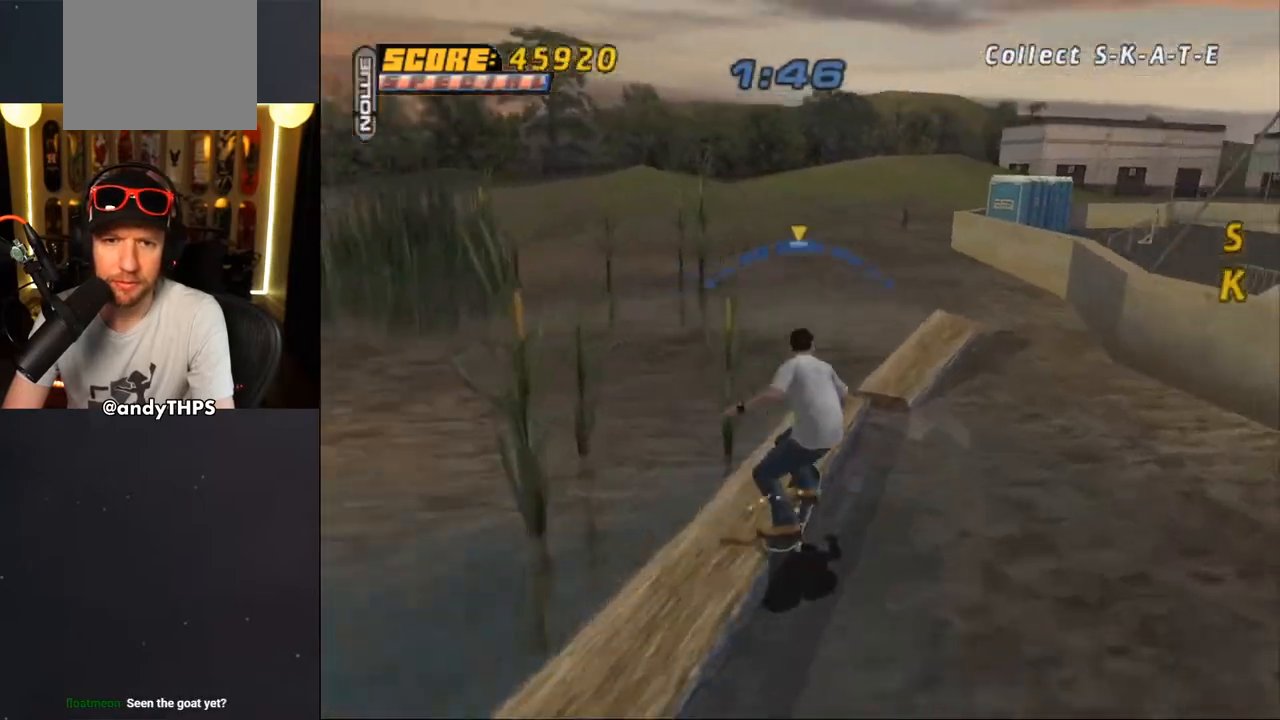
{"buttons": ["CROSS", "DPAD_UP"], "left_stick": "center", "right_stick": "center", "events": [[67, "DPAD_UP", "up"], [183, "CROSS", "down"], [183, "TRIANGLE", "up"], [283, "CROSS", "up"], [300, "DPAD_UP", "down"], [367, "CROSS", "down"], [400, "DPAD_UP", "up"], [467, "DPAD_UP", "down"]]}
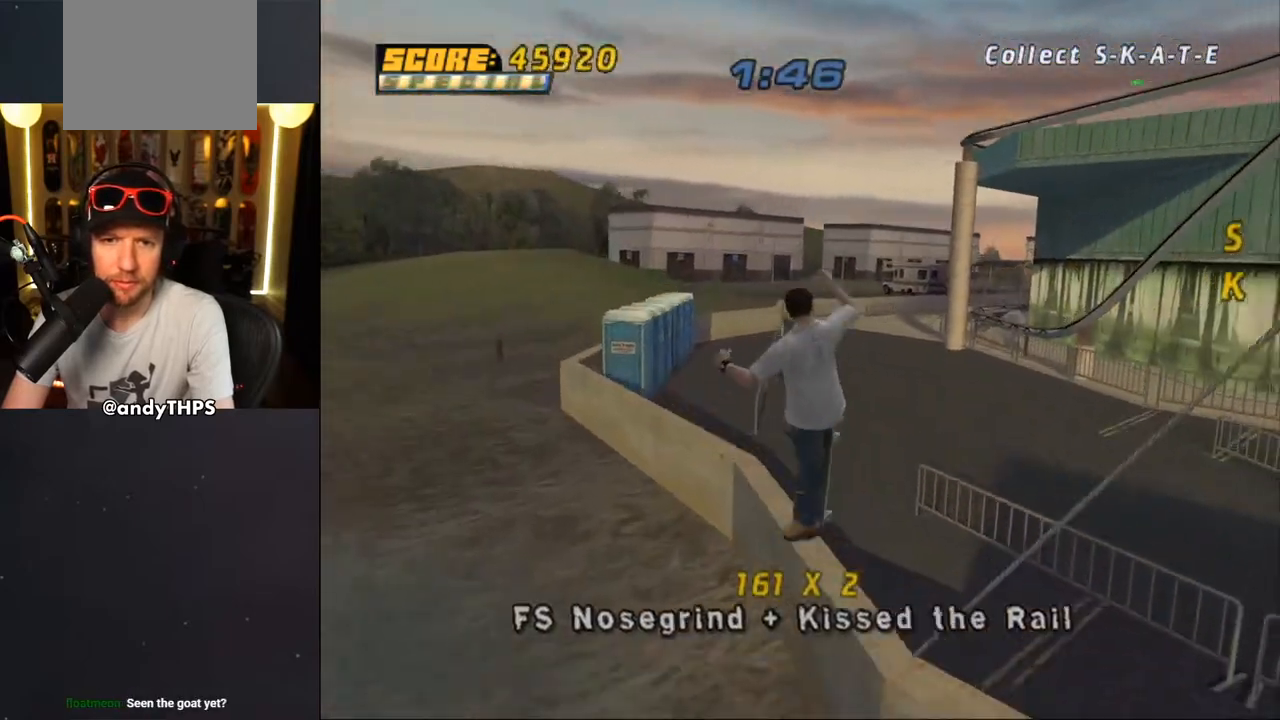
{"buttons": ["CROSS"], "left_stick": "center", "right_stick": "center", "events": [[33, "DPAD_UP", "up"]]}
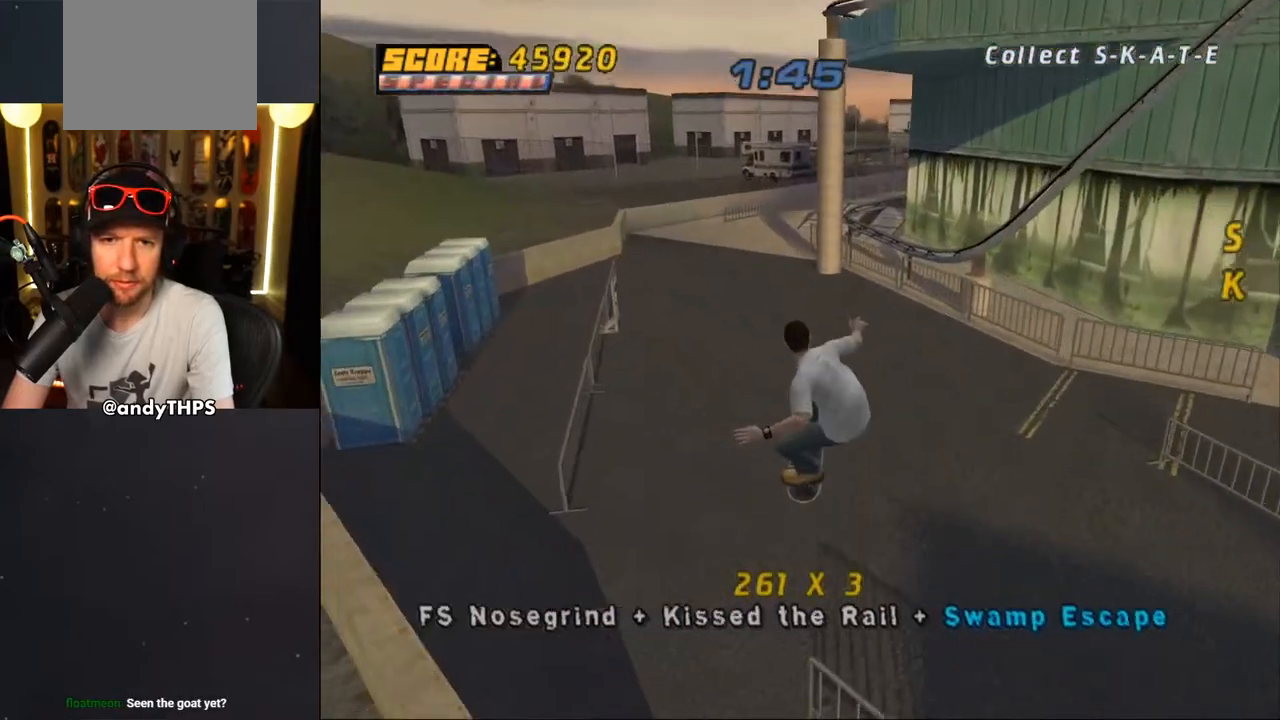
{"buttons": ["CROSS", "DPAD_DOWN", "DPAD_LEFT"], "left_stick": "center", "right_stick": "center", "events": [[317, "DPAD_LEFT", "down"], [333, "DPAD_DOWN", "down"]]}
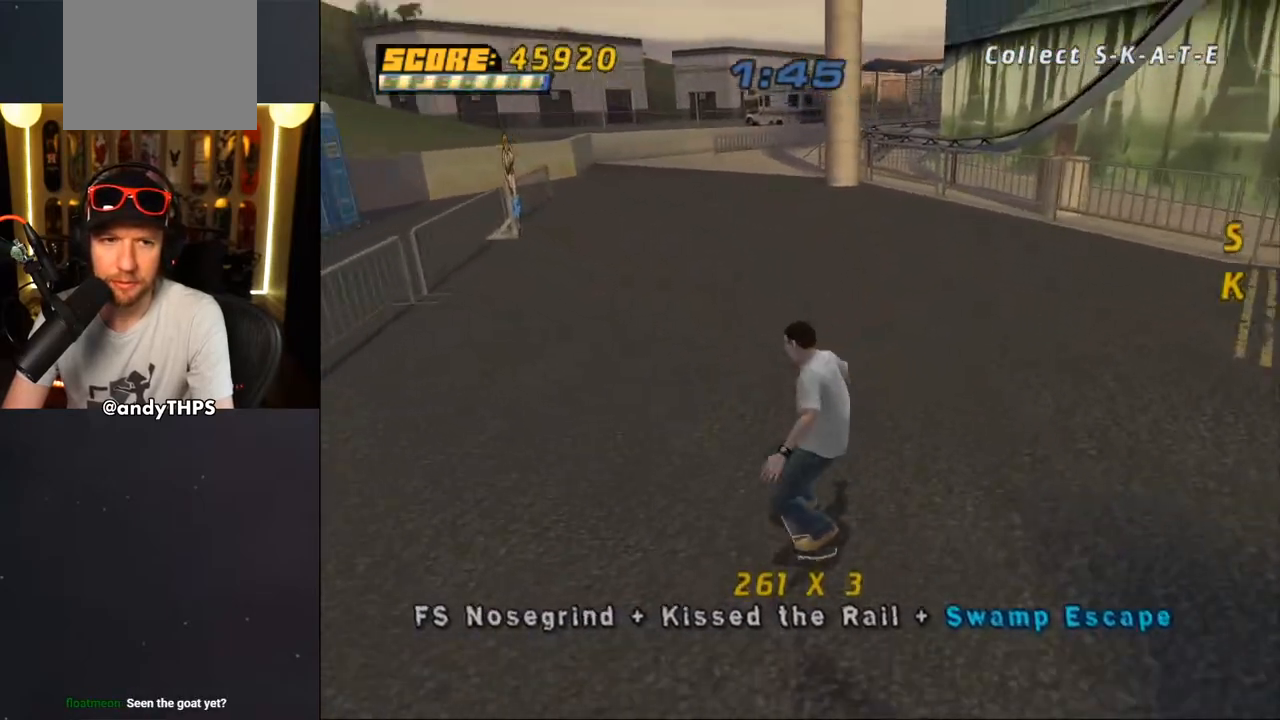
{"buttons": ["CROSS", "DPAD_RIGHT"], "left_stick": "center", "right_stick": "center", "events": [[67, "DPAD_DOWN", "up"], [117, "DPAD_LEFT", "up"], [400, "DPAD_RIGHT", "down"]]}
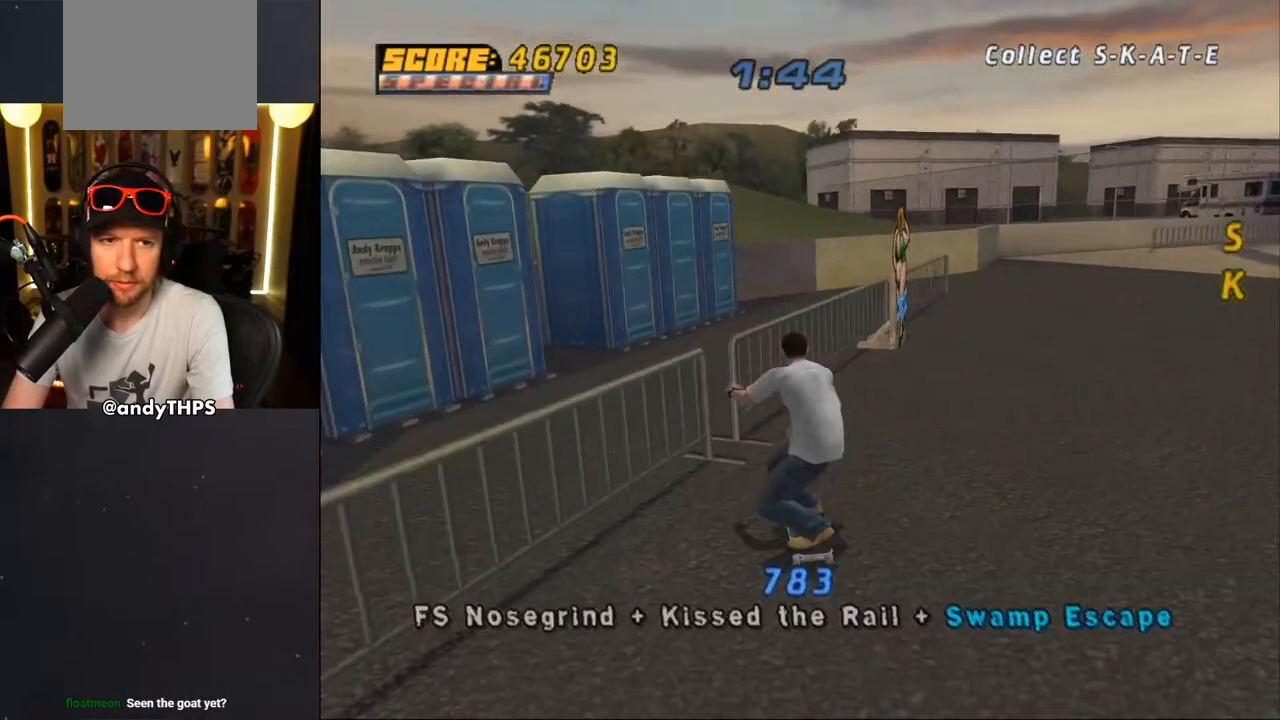
{"buttons": ["CROSS", "DPAD_DOWN", "DPAD_RIGHT"], "left_stick": "center", "right_stick": "center", "events": [[33, "CROSS", "up"], [33, "DPAD_RIGHT", "up"], [33, "DPAD_UP", "down"], [67, "TRIANGLE", "down"], [200, "DPAD_UP", "up"], [383, "TRIANGLE", "up"], [400, "CROSS", "down"], [450, "DPAD_RIGHT", "down"], [500, "DPAD_DOWN", "down"]]}
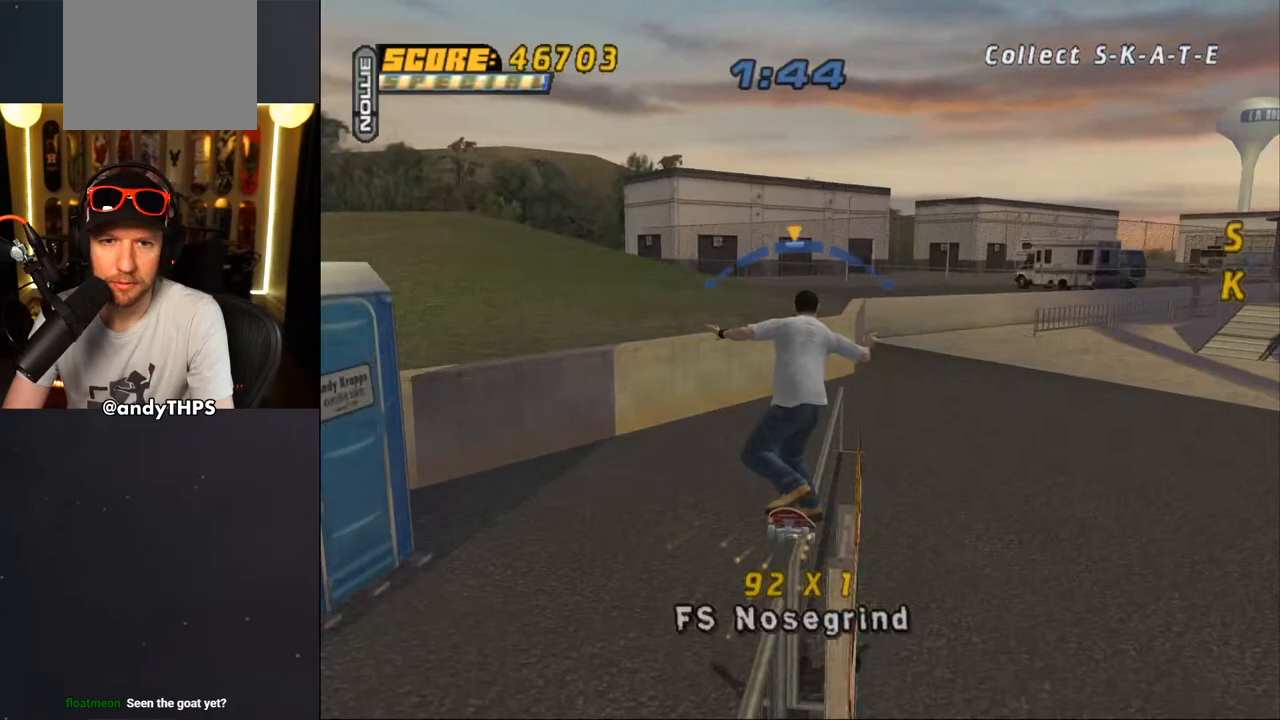
{"buttons": ["CROSS", "R1"], "left_stick": "center", "right_stick": "center", "events": [[83, "SQUARE", "down"], [100, "CROSS", "up"], [100, "R1", "down"], [267, "CROSS", "down"], [267, "SQUARE", "up"], [367, "DPAD_DOWN", "up"], [467, "DPAD_RIGHT", "up"]]}
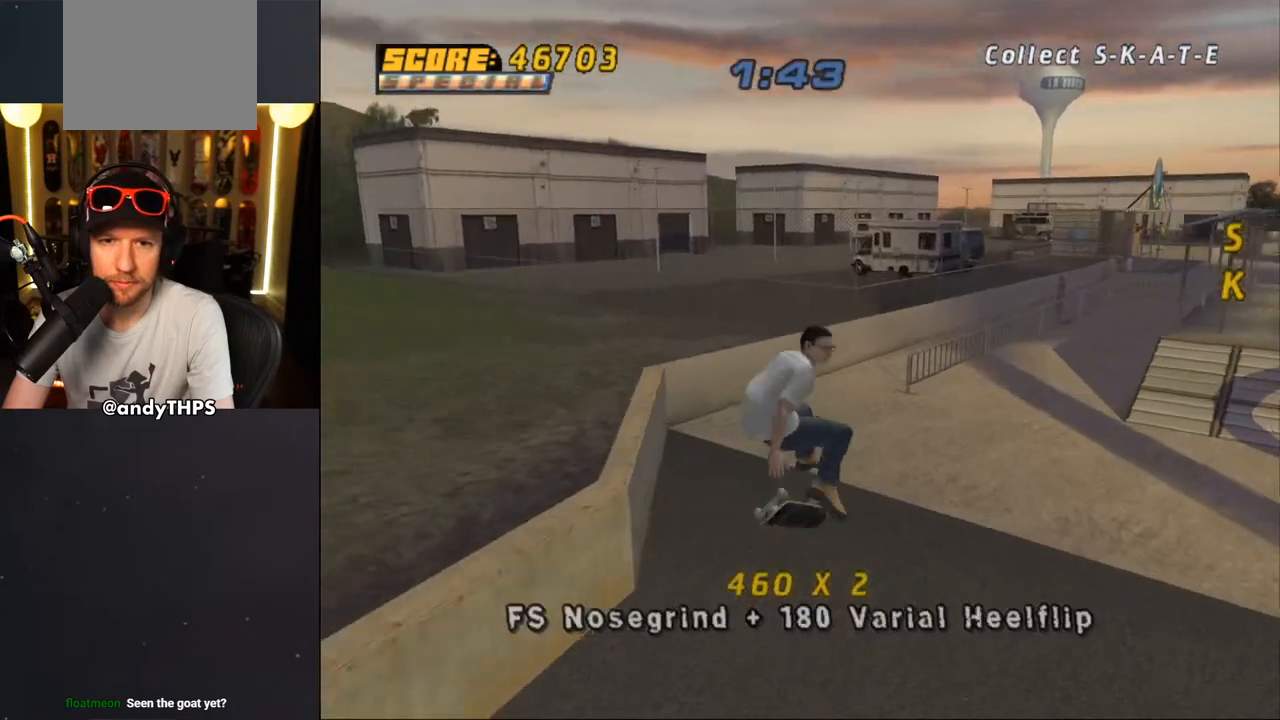
{"buttons": ["CROSS"], "left_stick": "center", "right_stick": "center", "events": [[83, "R1", "up"], [100, "DPAD_UP", "down"], [167, "DPAD_UP", "up"], [233, "DPAD_UP", "down"], [500, "DPAD_UP", "up"]]}
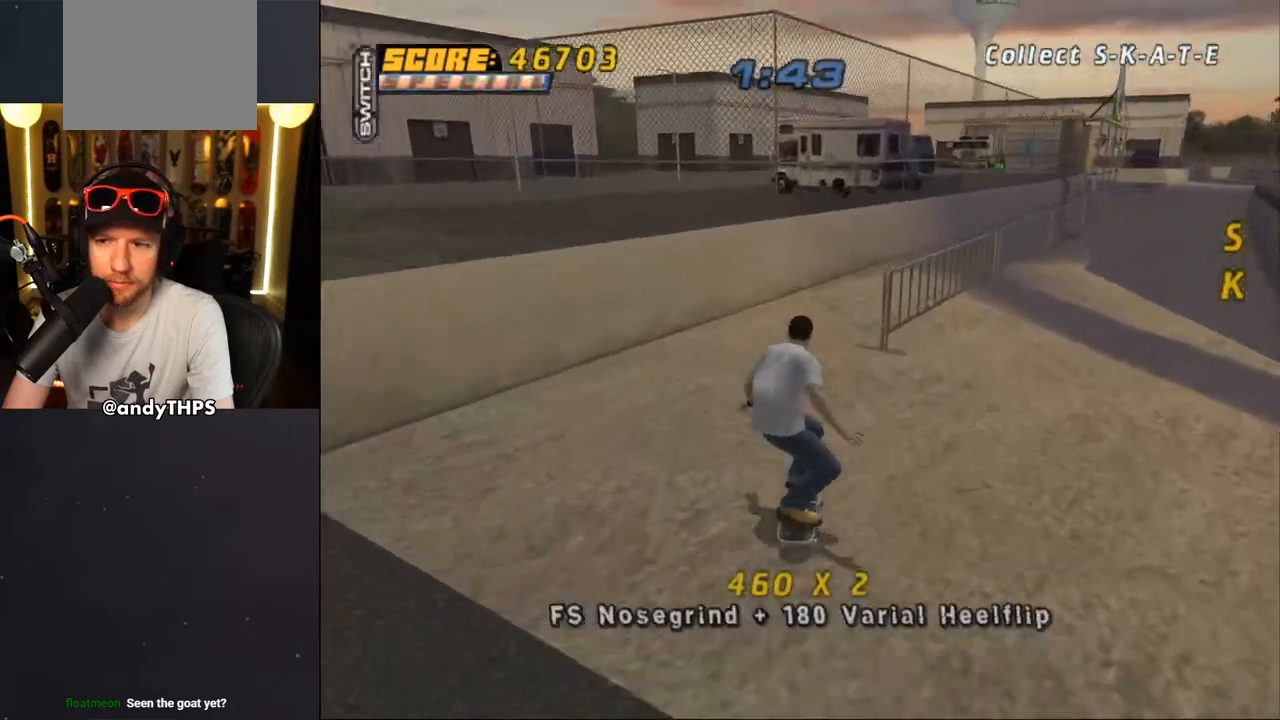
{"buttons": ["TRIANGLE"], "left_stick": "center", "right_stick": "center", "events": [[50, "DPAD_RIGHT", "down"], [150, "CROSS", "up"], [167, "TRIANGLE", "down"], [183, "DPAD_UP", "down"], [200, "DPAD_RIGHT", "up"], [267, "DPAD_UP", "up"]]}